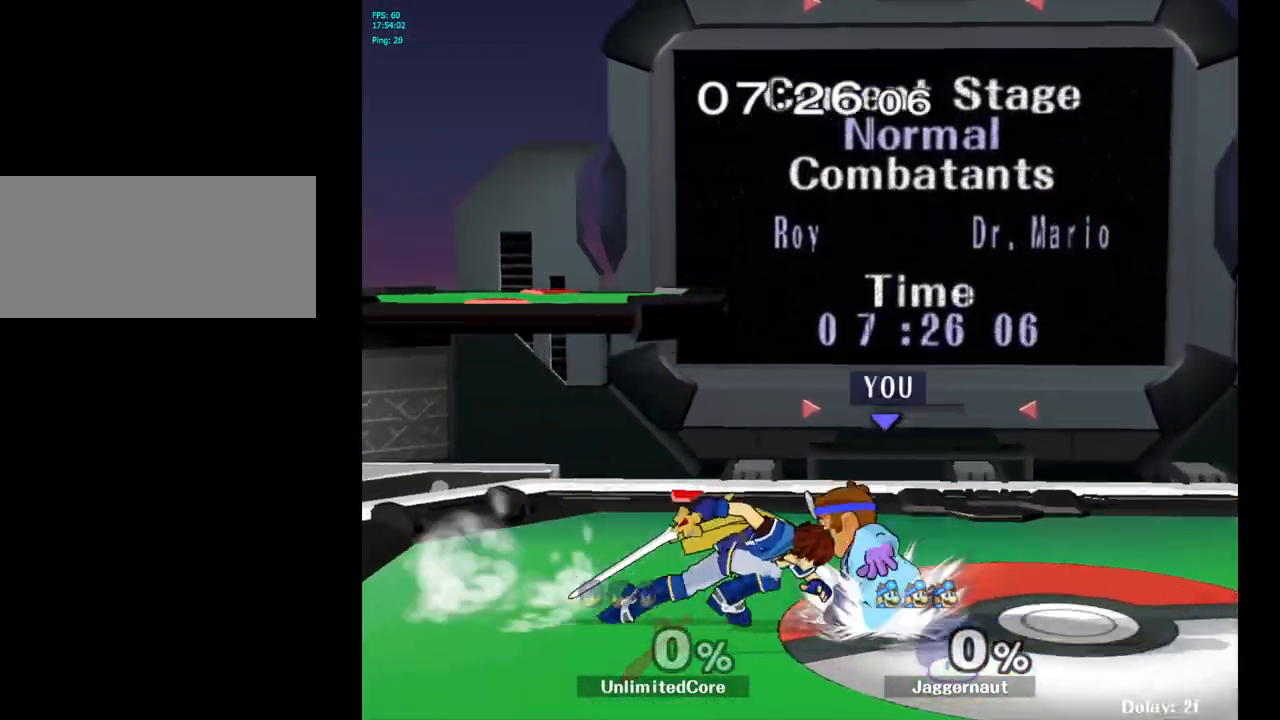
Gameplay with a controller (Nintendo layout); each line is a JSON object with the inputs held at the frame after it. "events" lists button and stick changes between this image and that frame as [ms after this image, input, new state], when the widget could be followed in between. Not read: L3 R3.
{"buttons": ["R1"], "left_stick": "right", "right_stick": "center", "events": [[67, "left_stick", "center"], [350, "left_stick", "right"]]}
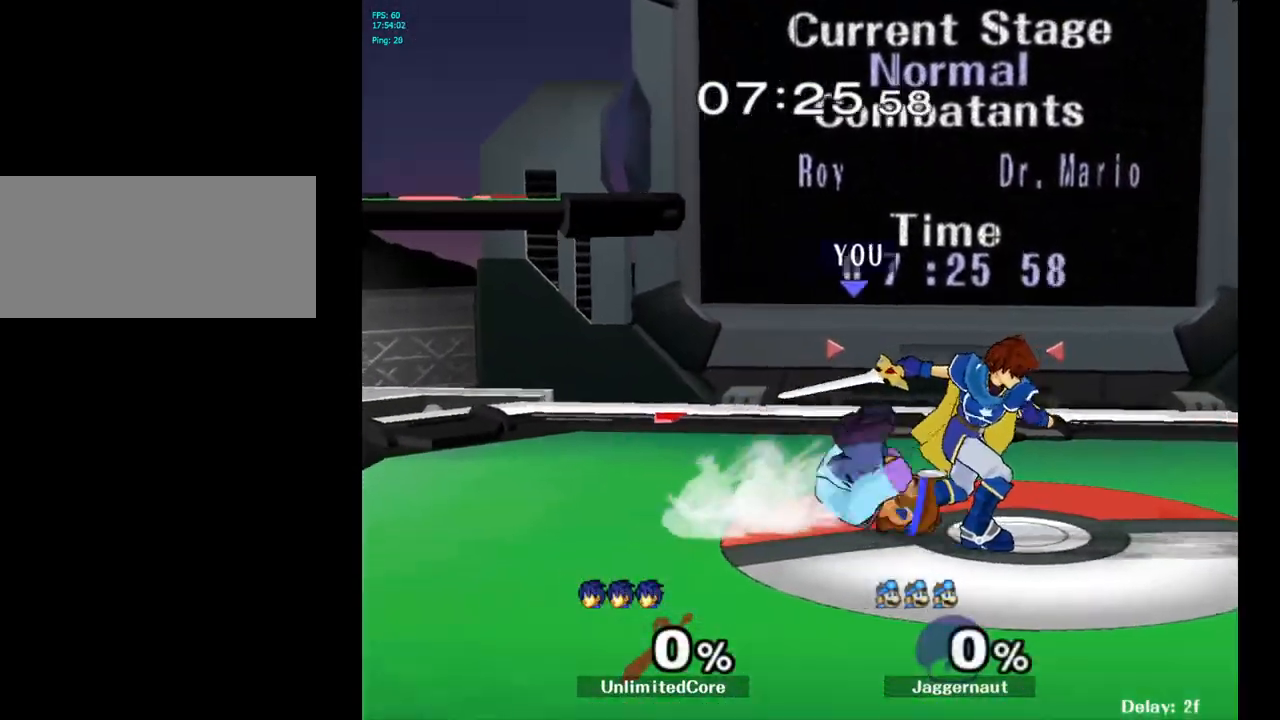
{"buttons": ["A"], "left_stick": "center", "right_stick": "center", "events": [[100, "left_stick", "center"], [117, "R1", "up"], [417, "A", "down"]]}
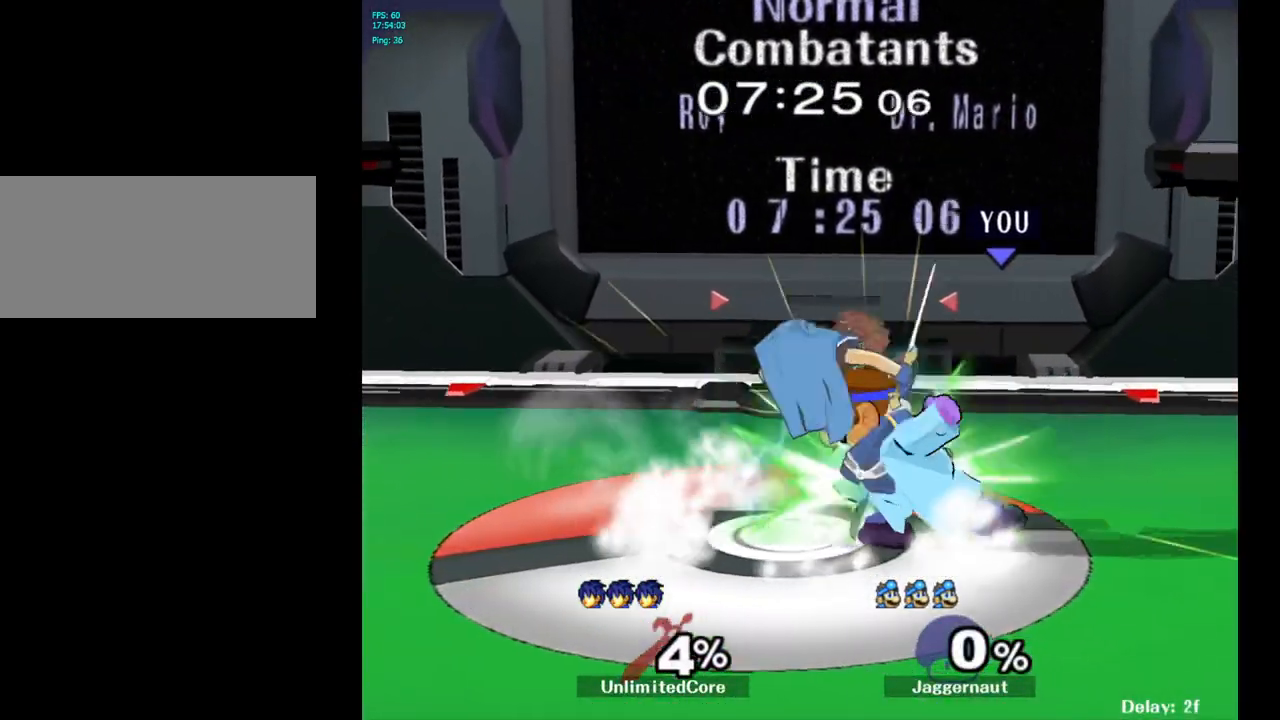
{"buttons": [], "left_stick": "center", "right_stick": "center", "events": [[50, "A", "up"], [300, "A", "down"], [317, "left_stick", "left"], [400, "left_stick", "center"], [417, "A", "up"]]}
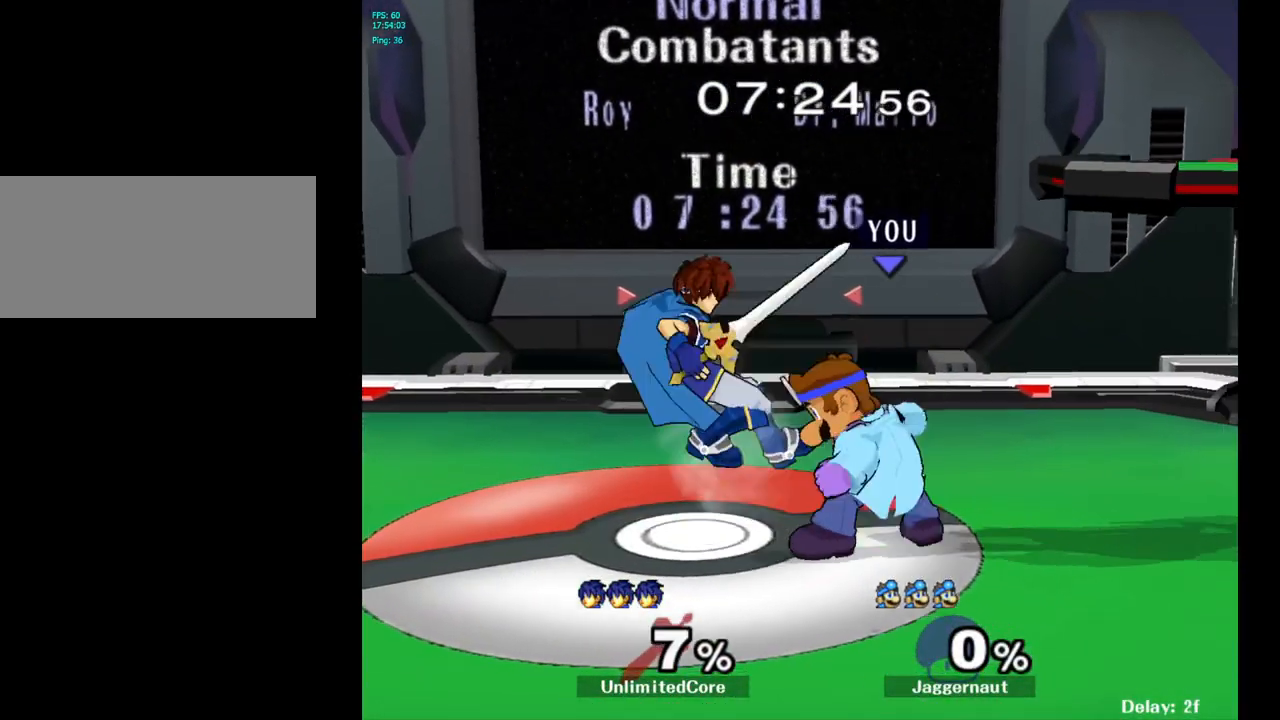
{"buttons": [], "left_stick": "center", "right_stick": "center", "events": [[50, "left_stick", "left"], [133, "A", "down"], [267, "A", "up"], [417, "left_stick", "center"]]}
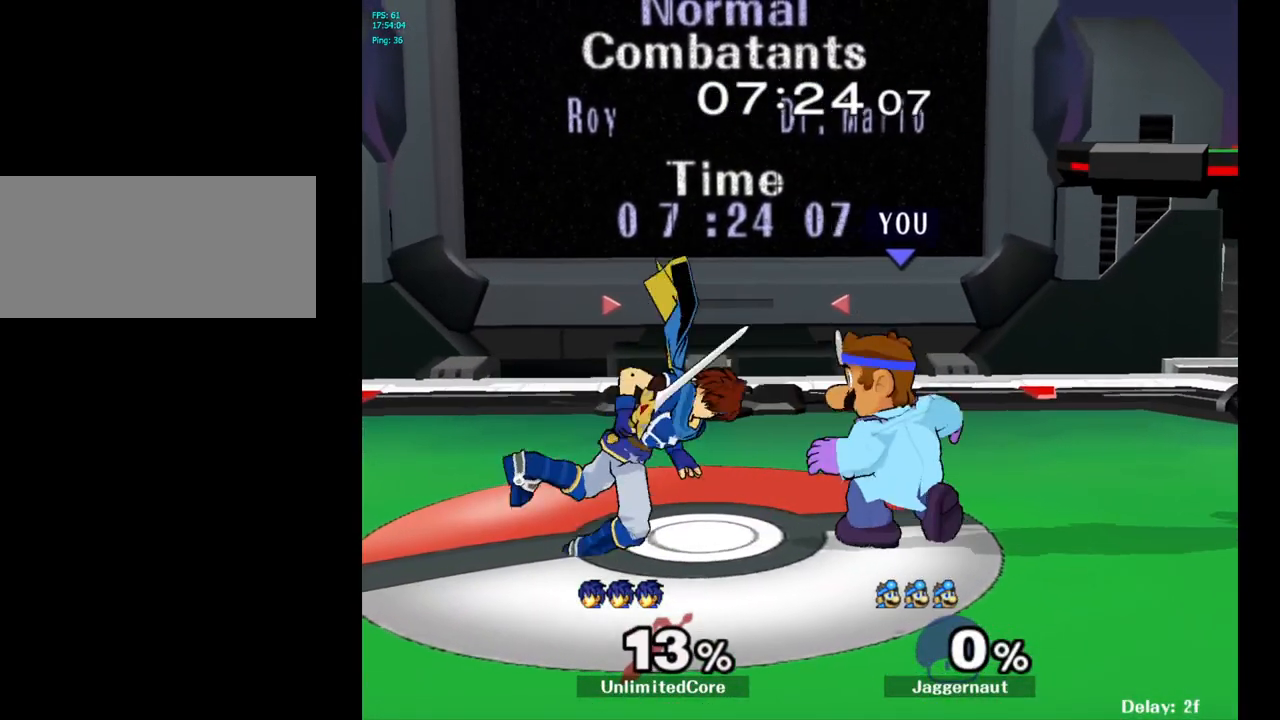
{"buttons": [], "left_stick": "center", "right_stick": "center", "events": [[283, "A", "down"], [400, "A", "up"]]}
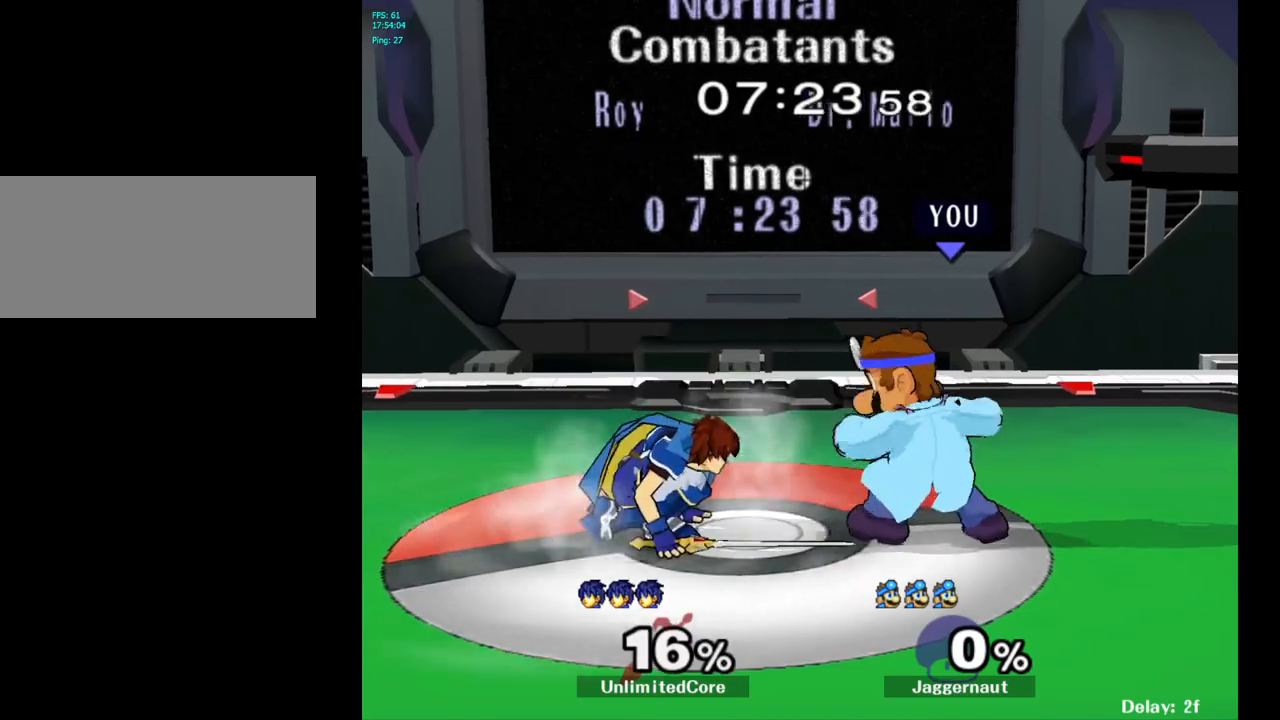
{"buttons": ["A"], "left_stick": "center", "right_stick": "center", "events": [[117, "A", "down"], [233, "A", "up"], [317, "A", "down"], [450, "A", "up"], [500, "A", "down"]]}
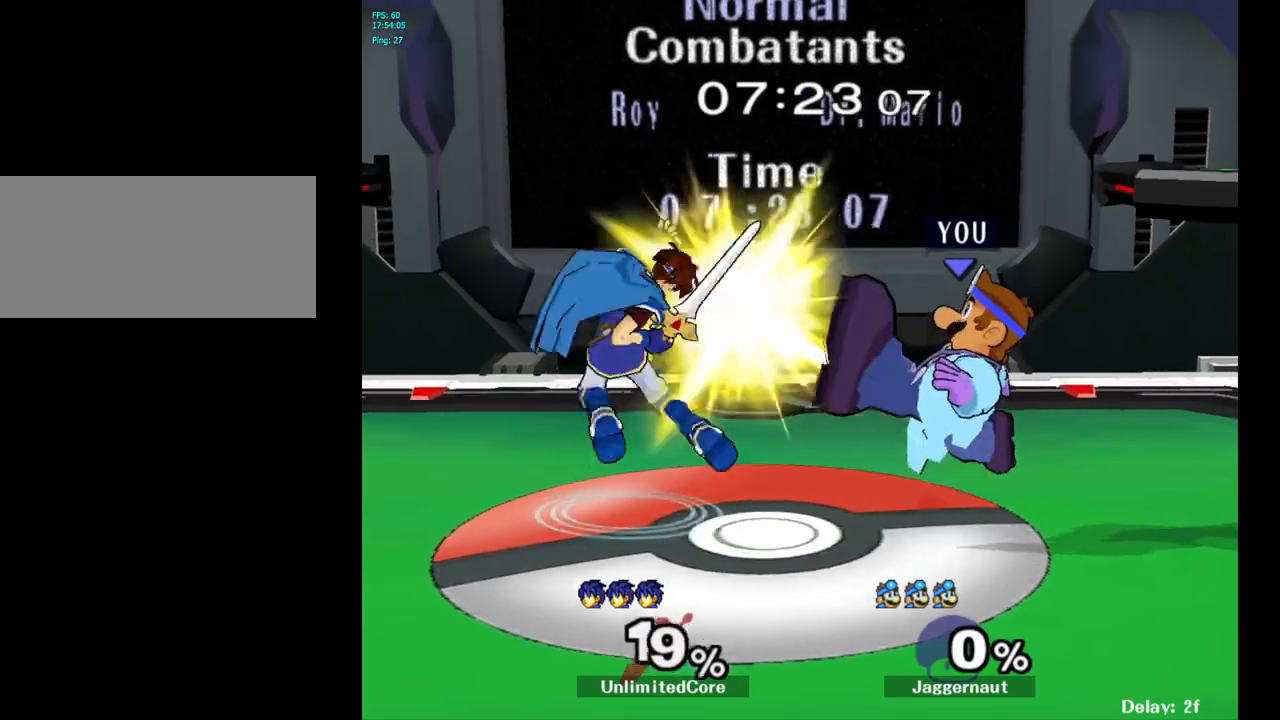
{"buttons": [], "left_stick": "left", "right_stick": "center", "events": [[133, "A", "up"], [500, "left_stick", "left"]]}
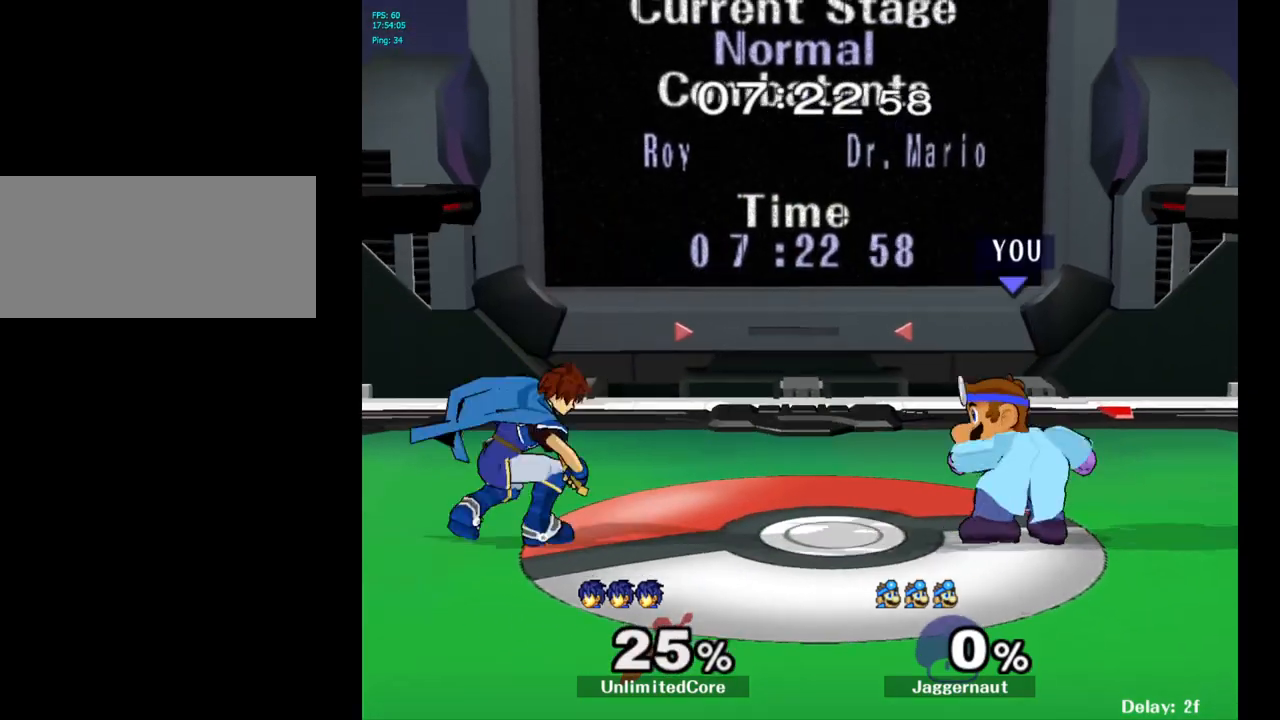
{"buttons": [], "left_stick": "center", "right_stick": "center", "events": [[100, "A", "down"], [100, "left_stick", "center"], [250, "A", "up"]]}
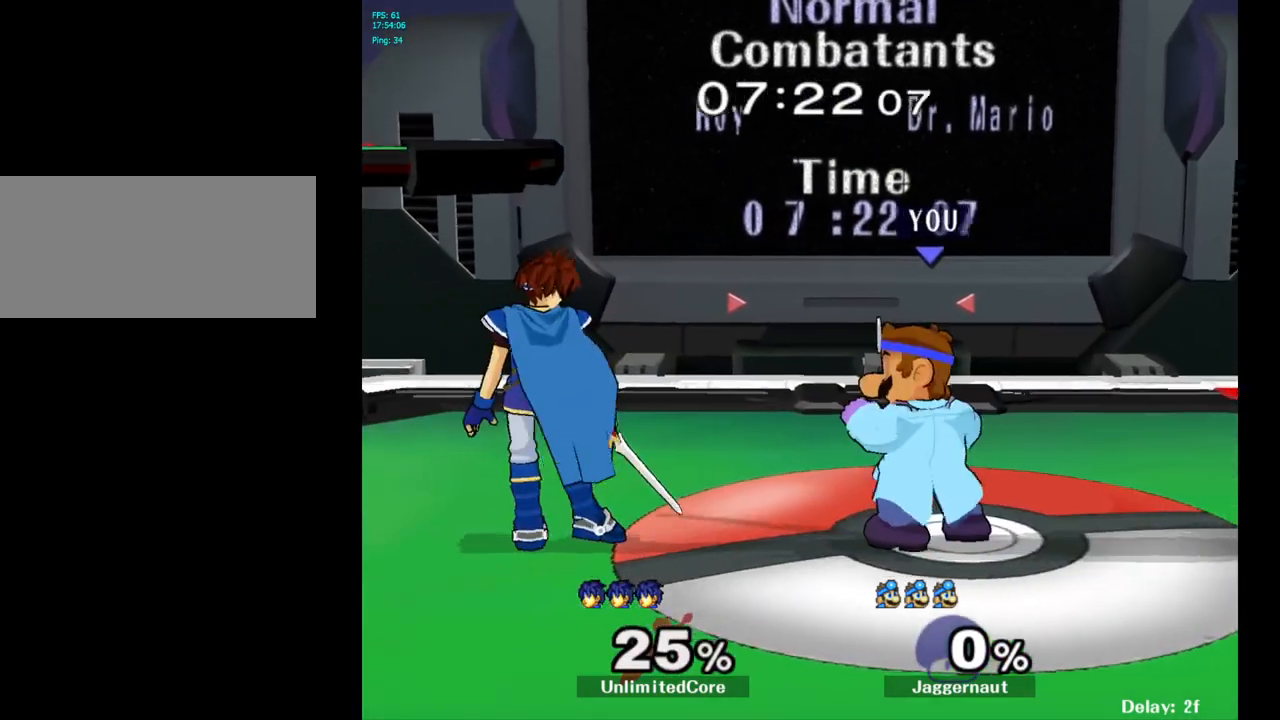
{"buttons": [], "left_stick": "left", "right_stick": "center", "events": [[67, "left_stick", "left"], [100, "A", "down"], [217, "A", "up"], [217, "left_stick", "center"], [333, "left_stick", "left"]]}
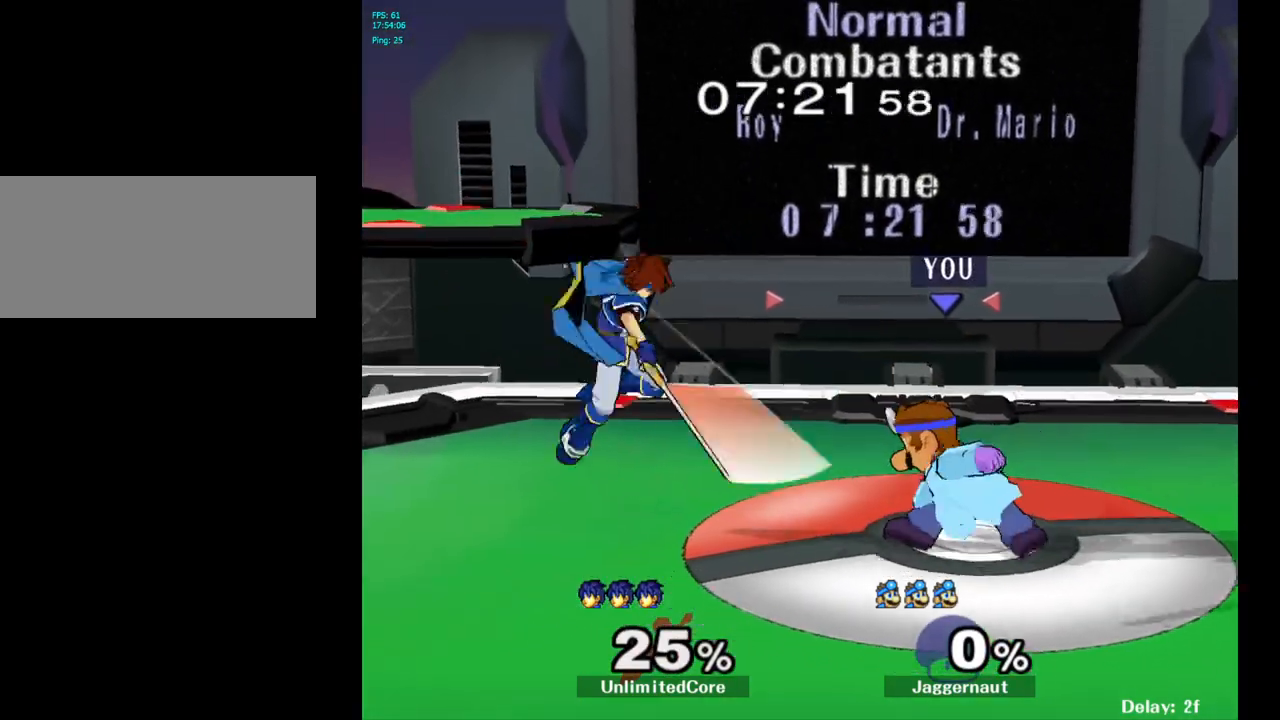
{"buttons": [], "left_stick": "left", "right_stick": "center", "events": [[17, "A", "down"], [167, "A", "up"], [333, "A", "down"], [450, "A", "up"]]}
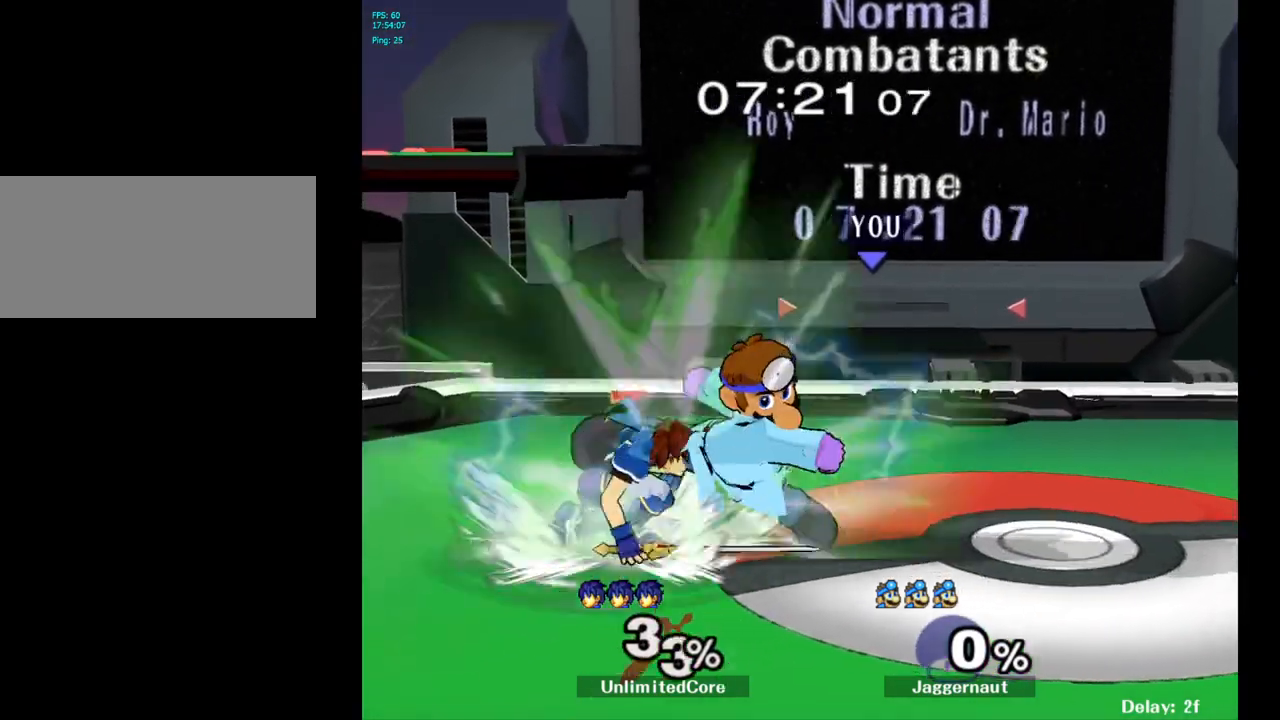
{"buttons": [], "left_stick": "right", "right_stick": "center", "events": [[50, "left_stick", "center"], [433, "left_stick", "right"]]}
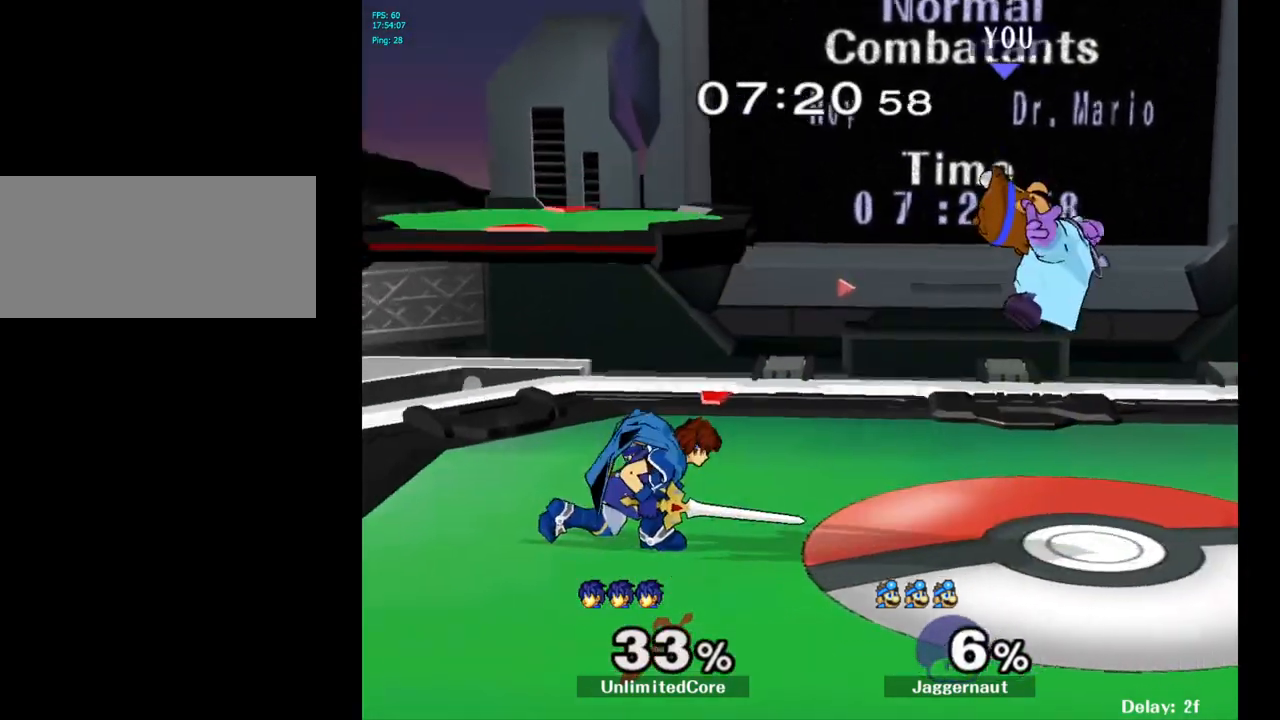
{"buttons": [], "left_stick": "center", "right_stick": "center", "events": [[83, "left_stick", "center"], [317, "Y", "down"], [500, "Y", "up"]]}
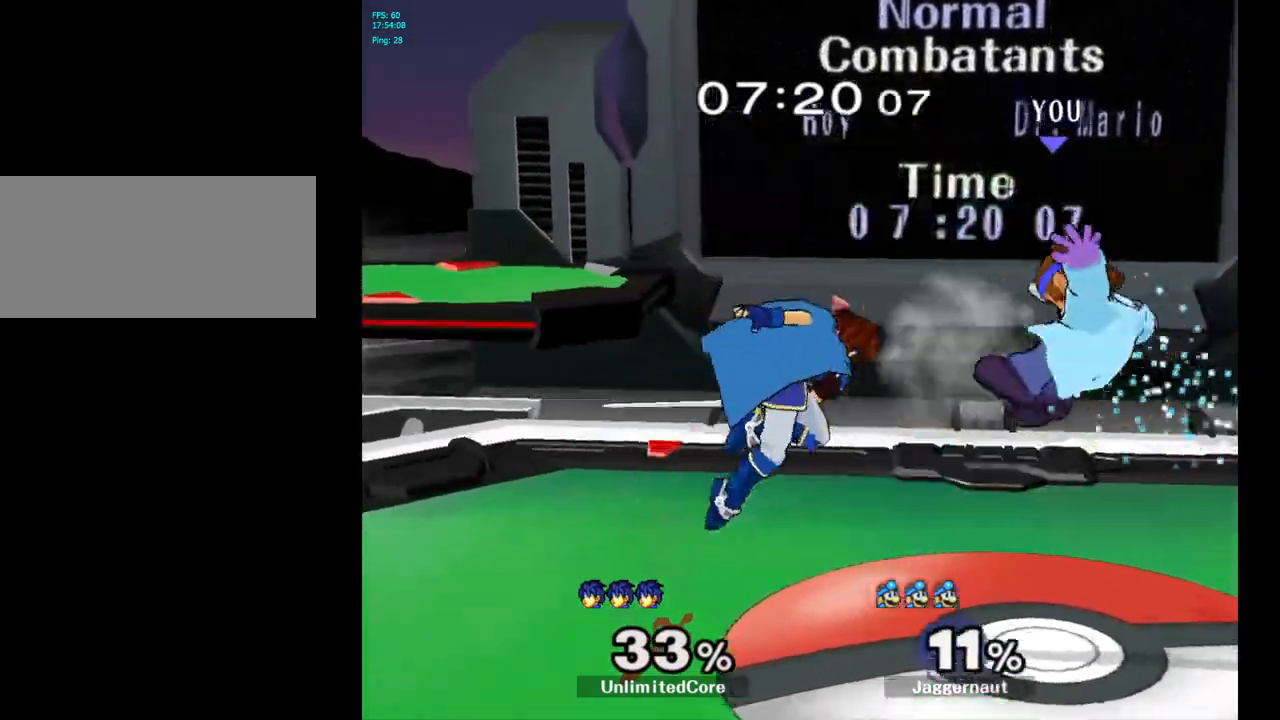
{"buttons": ["A"], "left_stick": "down", "right_stick": "center", "events": [[317, "left_stick", "down"], [383, "A", "down"]]}
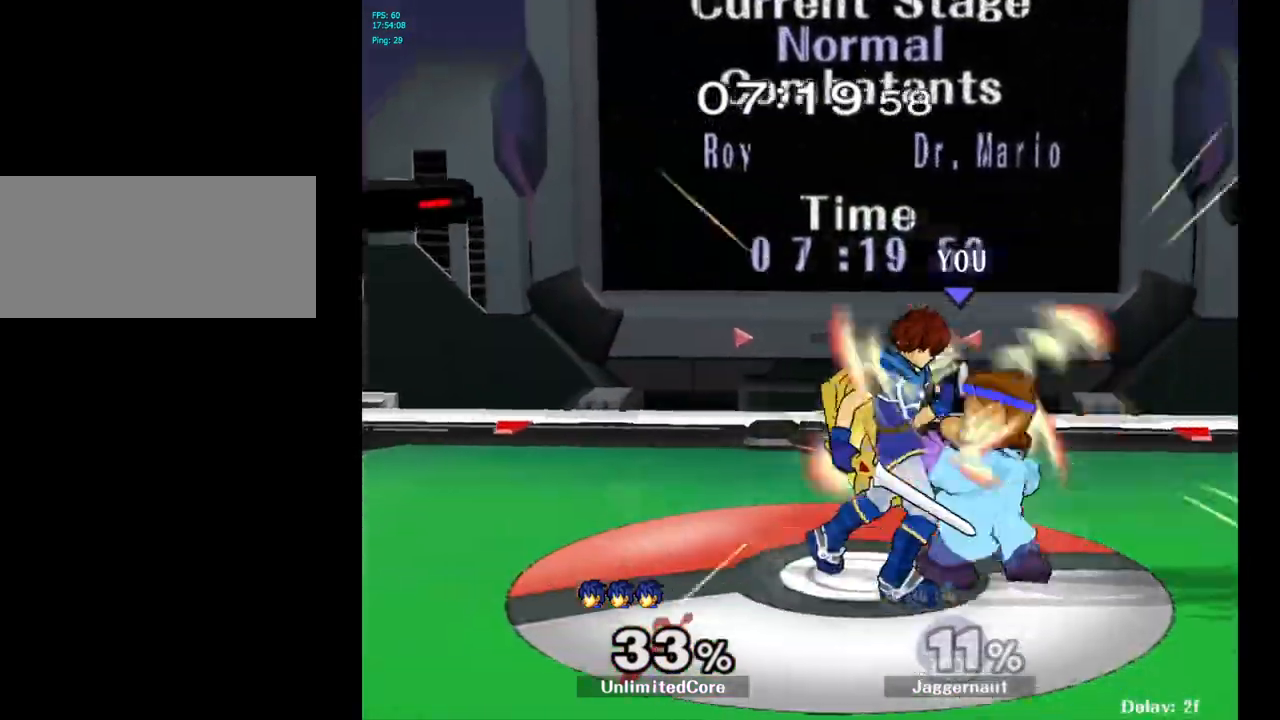
{"buttons": [], "left_stick": "center", "right_stick": "center", "events": [[17, "A", "up"], [200, "left_stick", "center"]]}
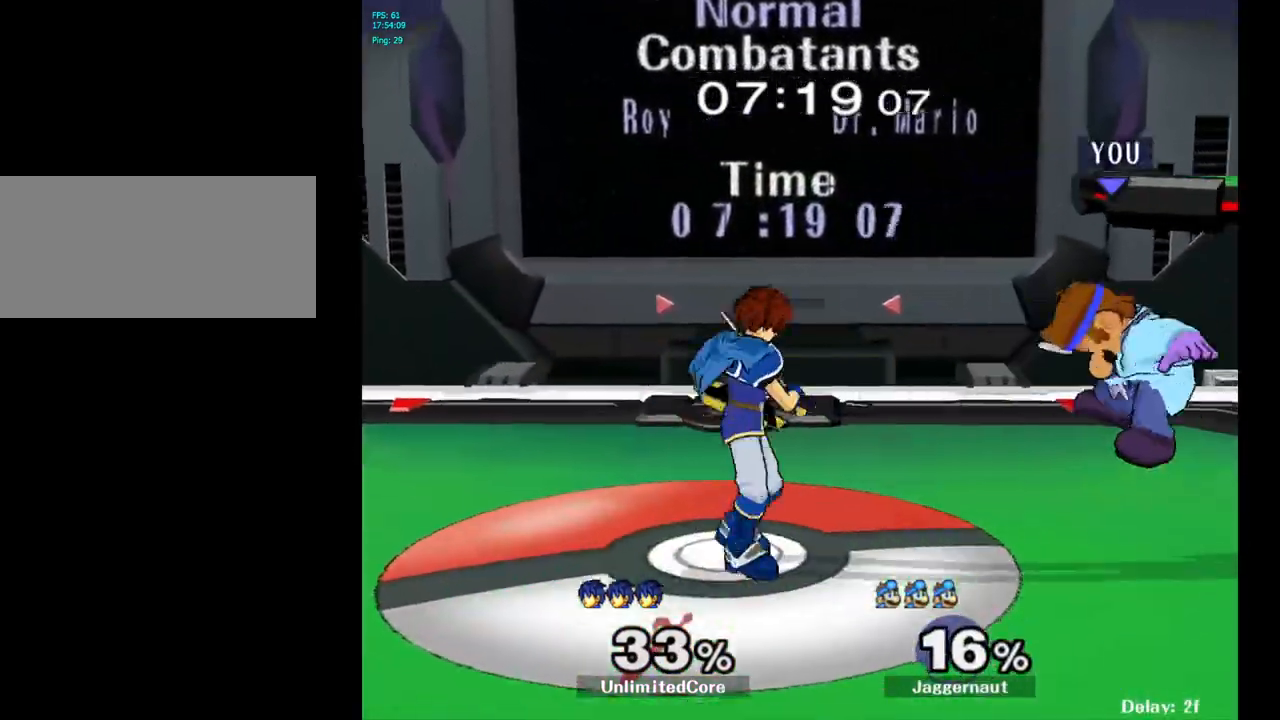
{"buttons": [], "left_stick": "left", "right_stick": "center", "events": [[133, "left_stick", "left"], [167, "R1", "down"], [450, "R1", "up"]]}
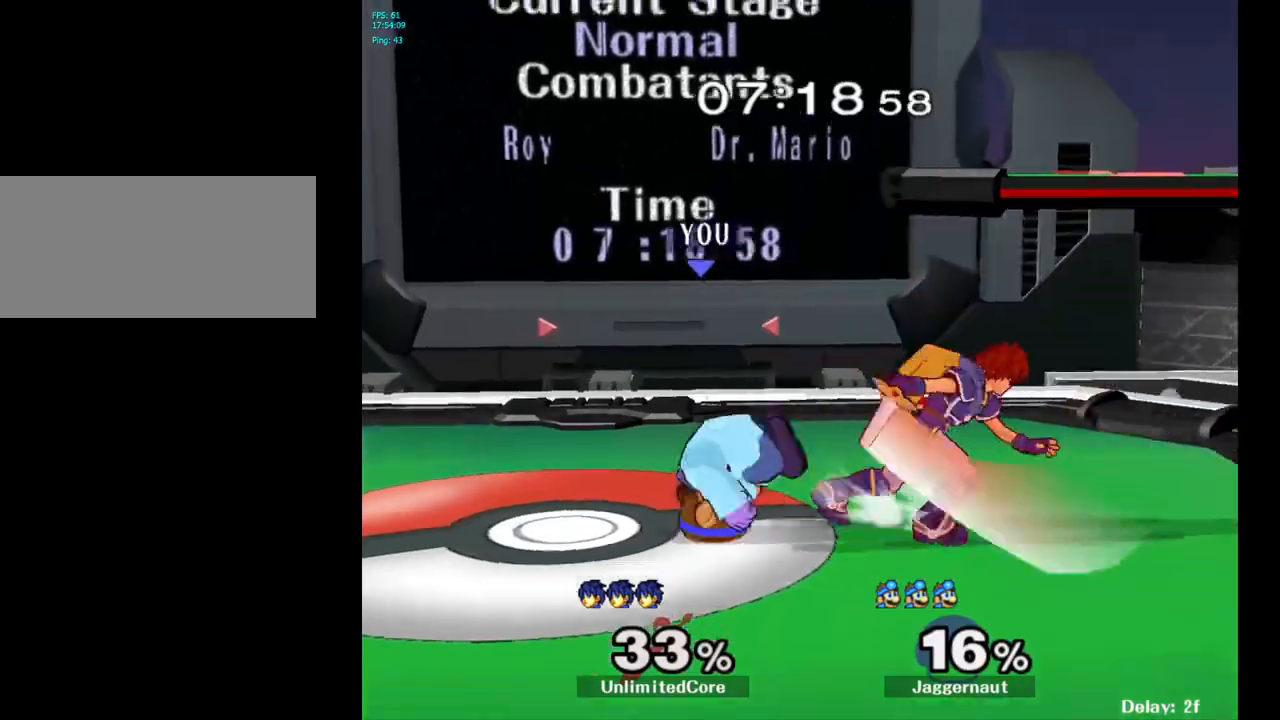
{"buttons": ["A"], "left_stick": "right", "right_stick": "center", "events": [[83, "left_stick", "center"], [350, "left_stick", "right"], [467, "A", "down"]]}
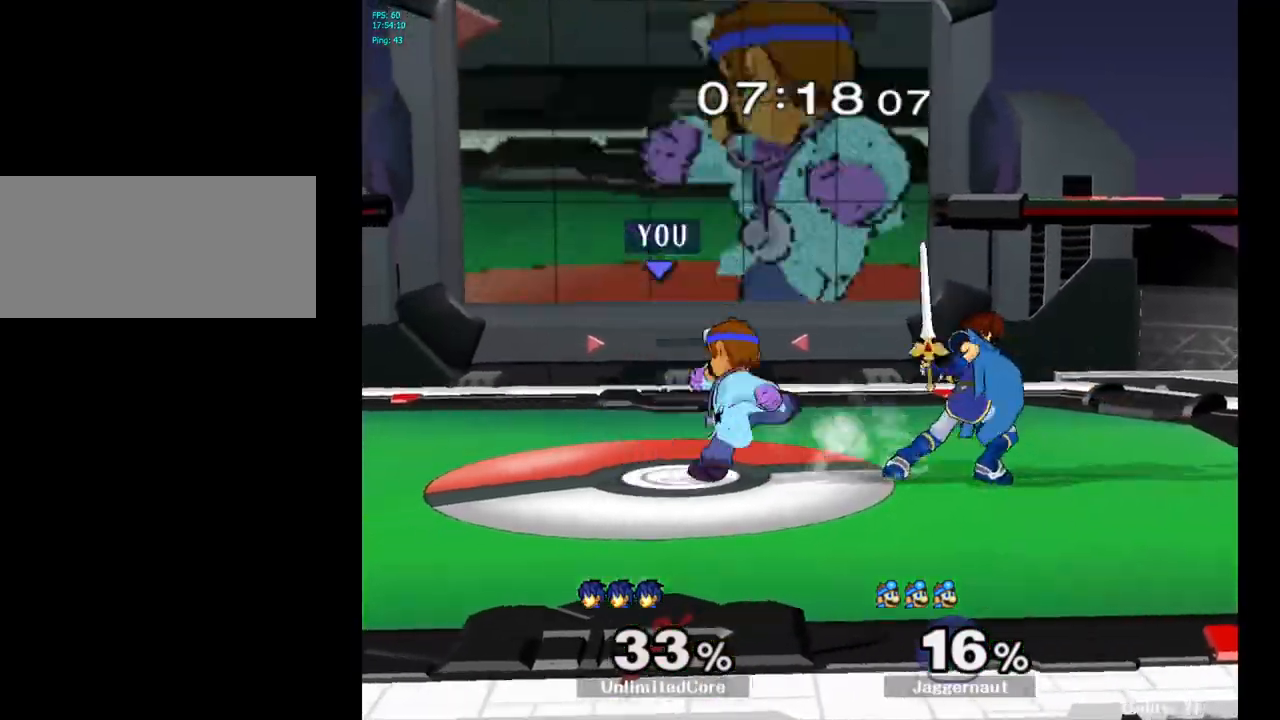
{"buttons": [], "left_stick": "right", "right_stick": "center", "events": [[17, "left_stick", "center"], [133, "A", "up"], [400, "left_stick", "right"]]}
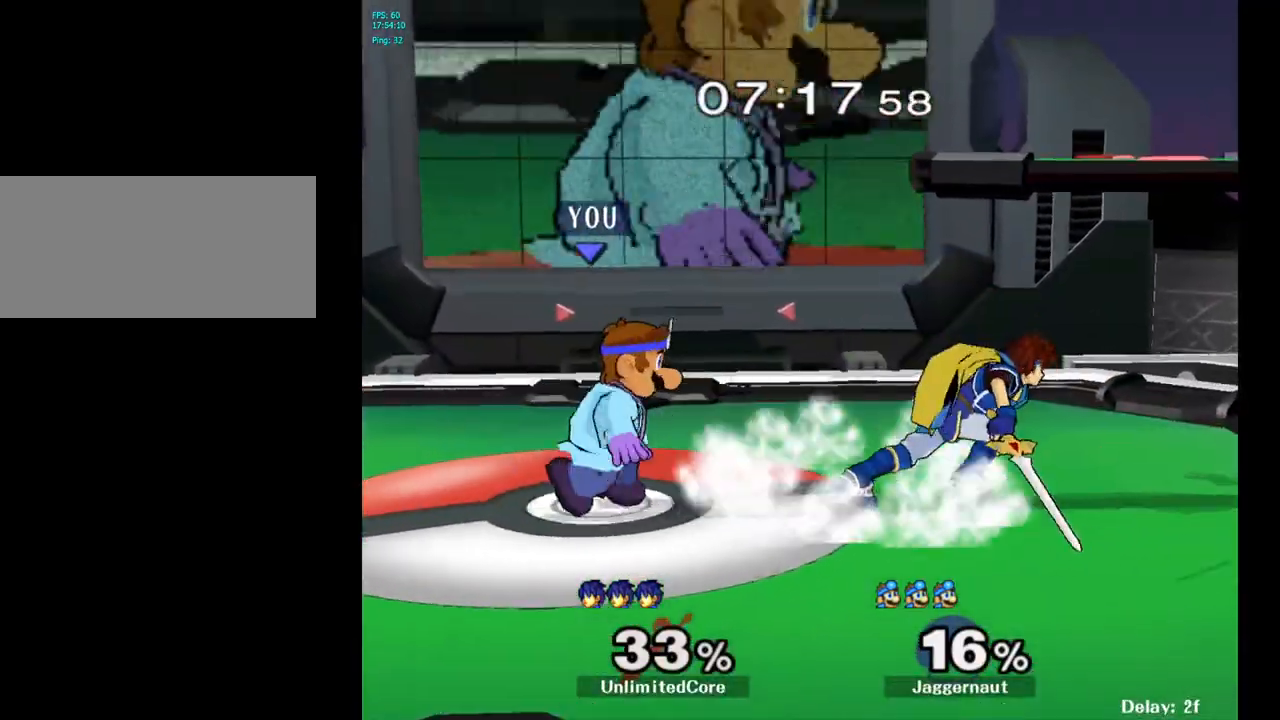
{"buttons": [], "left_stick": "center", "right_stick": "center", "events": [[67, "A", "down"], [233, "A", "up"], [500, "left_stick", "center"]]}
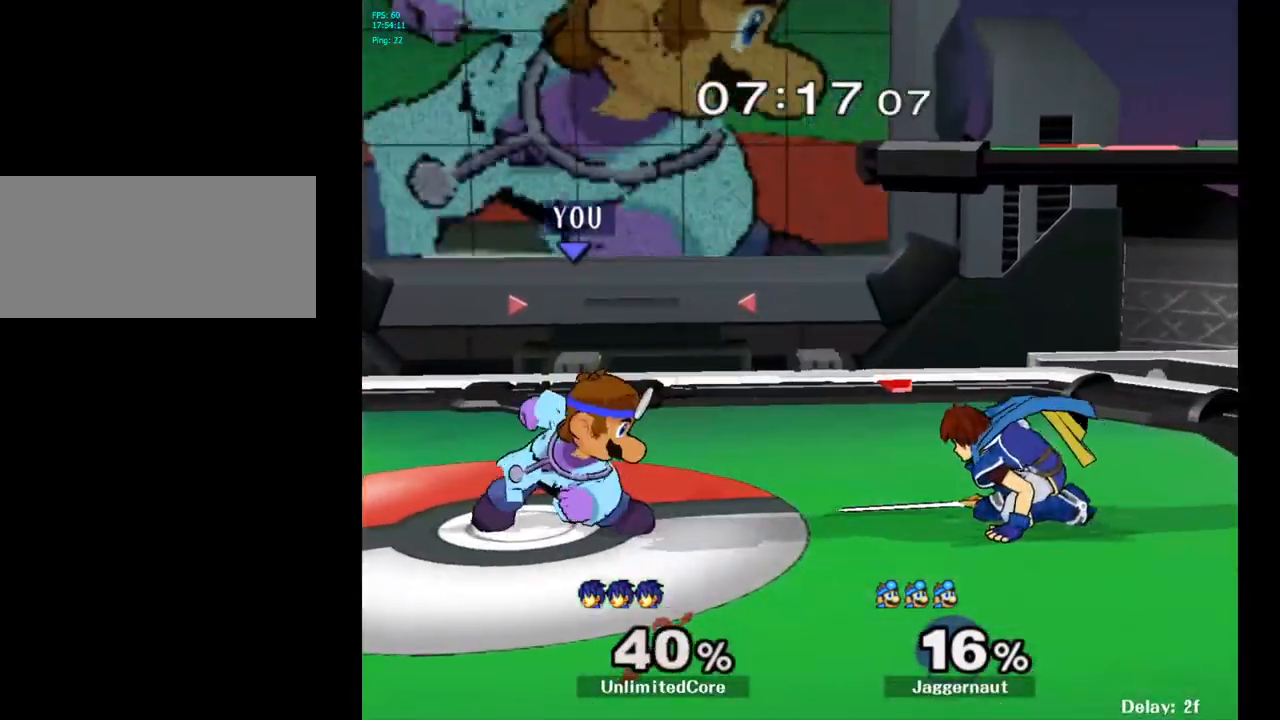
{"buttons": ["Y", "R1"], "left_stick": "down-left", "right_stick": "center", "events": [[450, "Y", "down"], [450, "left_stick", "down-left"], [500, "R1", "down"]]}
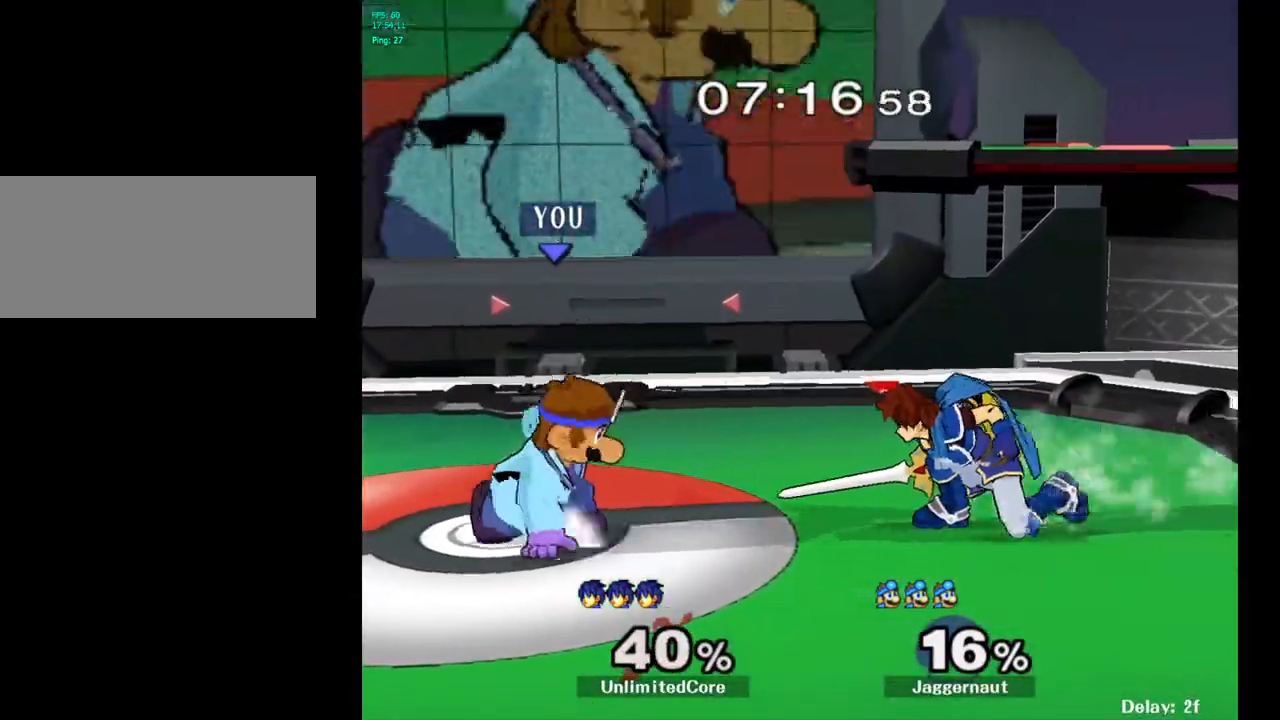
{"buttons": [], "left_stick": "center", "right_stick": "center", "events": [[83, "Y", "up"], [117, "R1", "up"], [117, "left_stick", "center"], [233, "Y", "down"], [233, "left_stick", "down-right"], [300, "R1", "down"], [383, "Y", "up"], [400, "R1", "up"], [433, "left_stick", "center"]]}
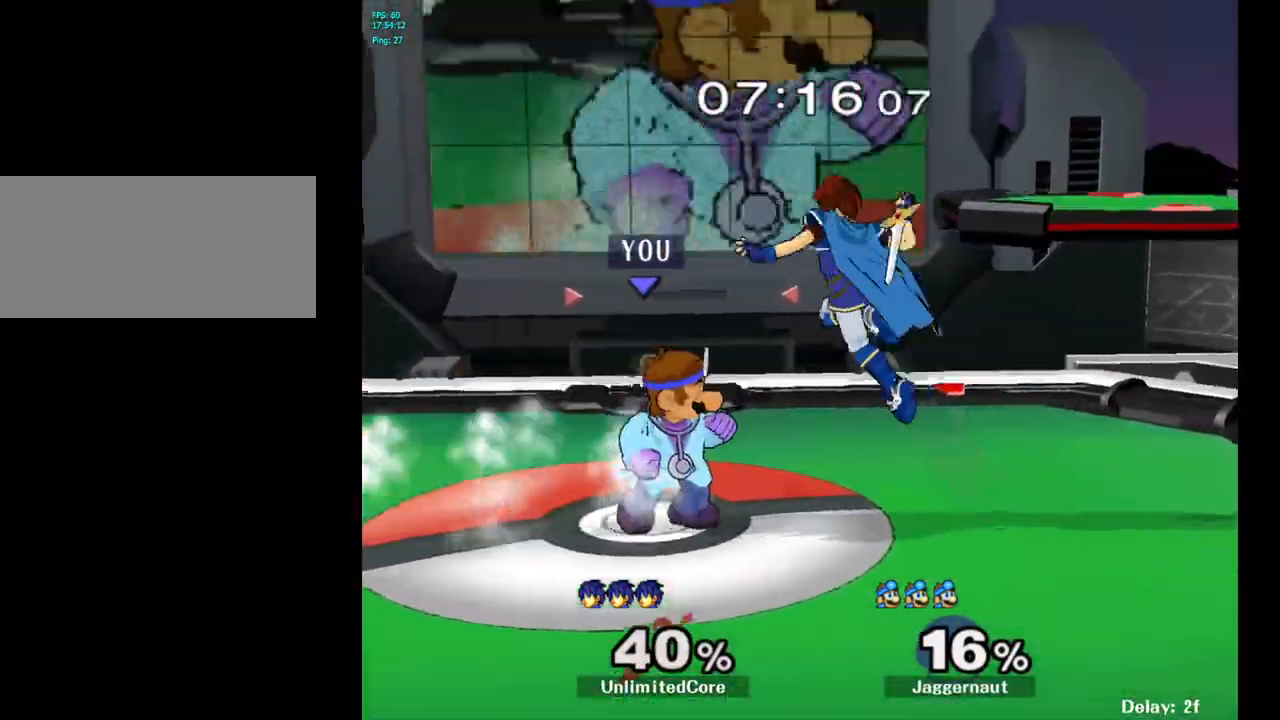
{"buttons": [], "left_stick": "center", "right_stick": "center", "events": [[17, "A", "down"], [17, "left_stick", "down"], [83, "A", "up"], [83, "left_stick", "center"]]}
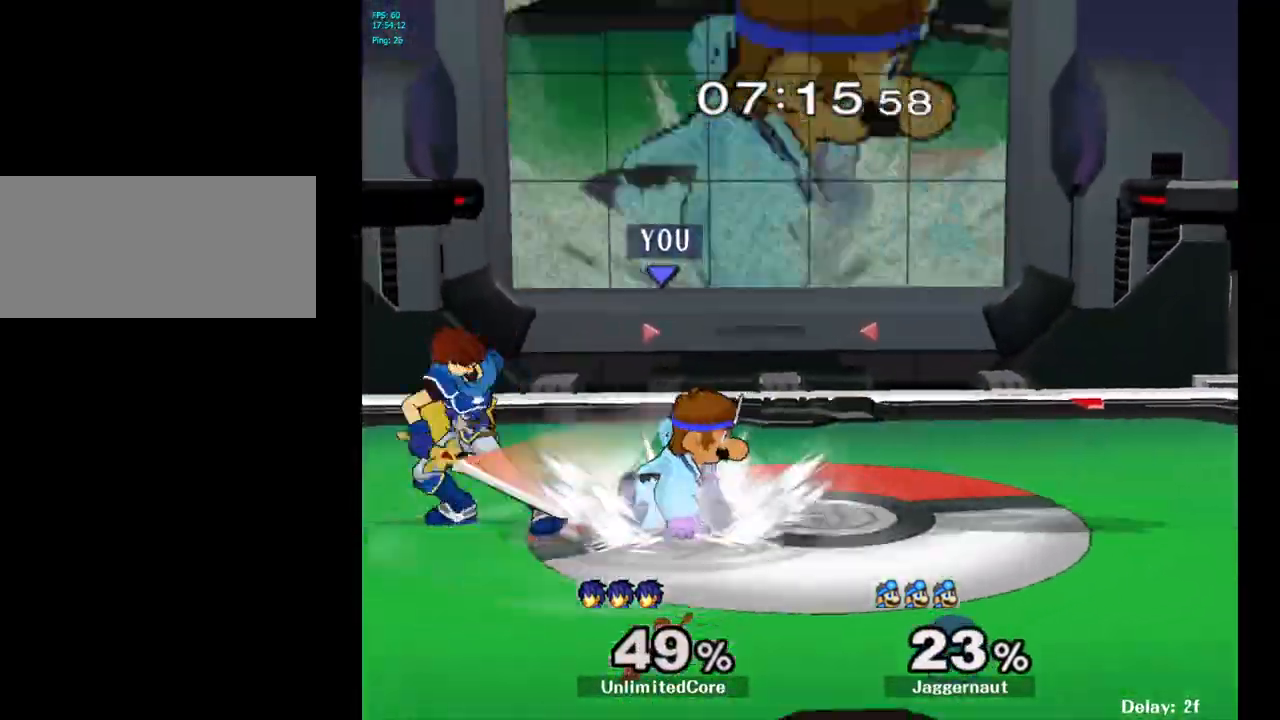
{"buttons": ["A"], "left_stick": "left", "right_stick": "center", "events": [[100, "A", "down"], [217, "A", "up"], [433, "left_stick", "left"], [500, "A", "down"]]}
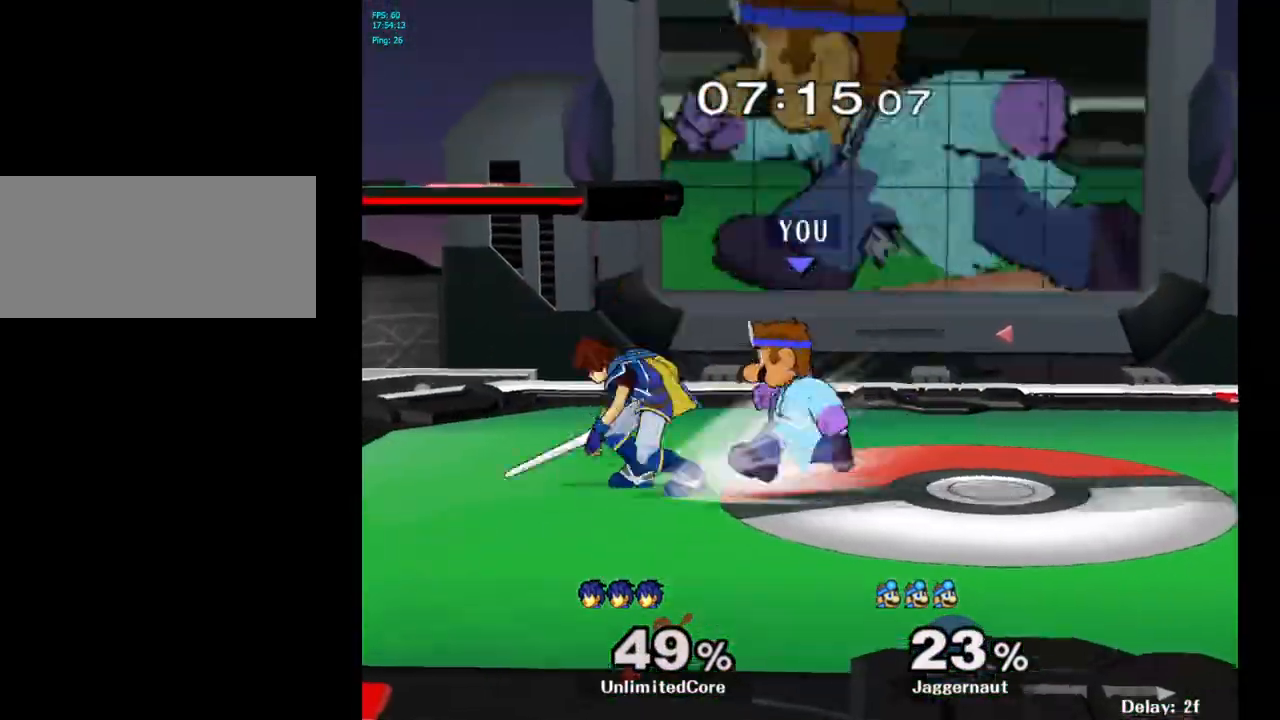
{"buttons": [], "left_stick": "up", "right_stick": "center", "events": [[17, "left_stick", "center"], [150, "A", "up"], [450, "left_stick", "up"]]}
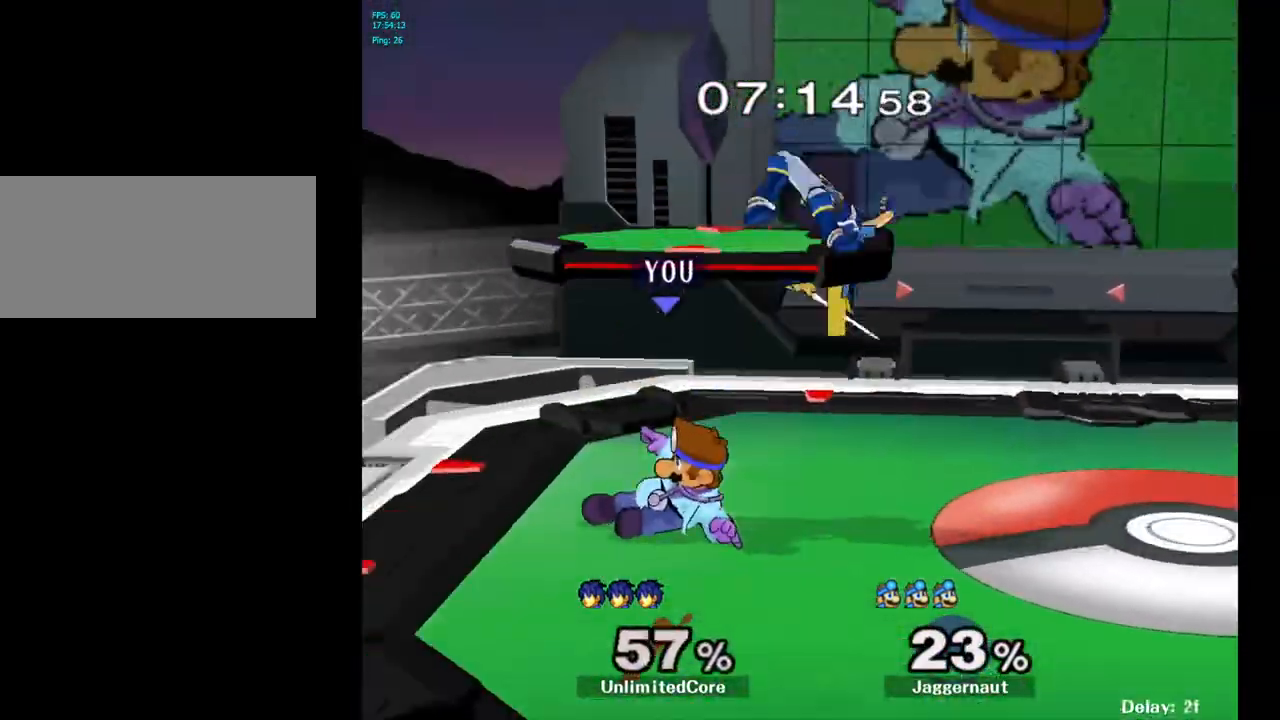
{"buttons": [], "left_stick": "right", "right_stick": "center", "events": [[83, "left_stick", "up-right"], [267, "left_stick", "center"], [383, "left_stick", "right"]]}
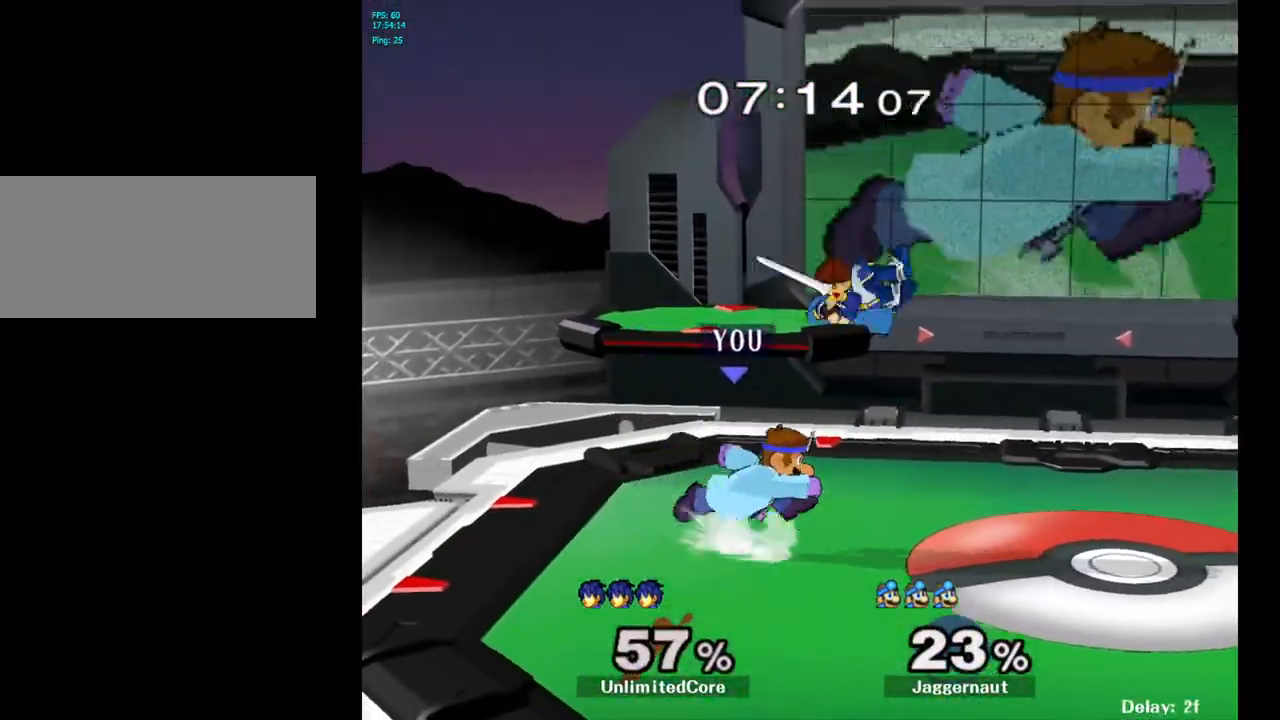
{"buttons": [], "left_stick": "right", "right_stick": "center", "events": [[50, "left_stick", "center"], [133, "Y", "down"], [200, "left_stick", "up-left"], [233, "A", "down"], [300, "left_stick", "left"], [400, "A", "up"], [417, "Y", "up"], [417, "left_stick", "right"]]}
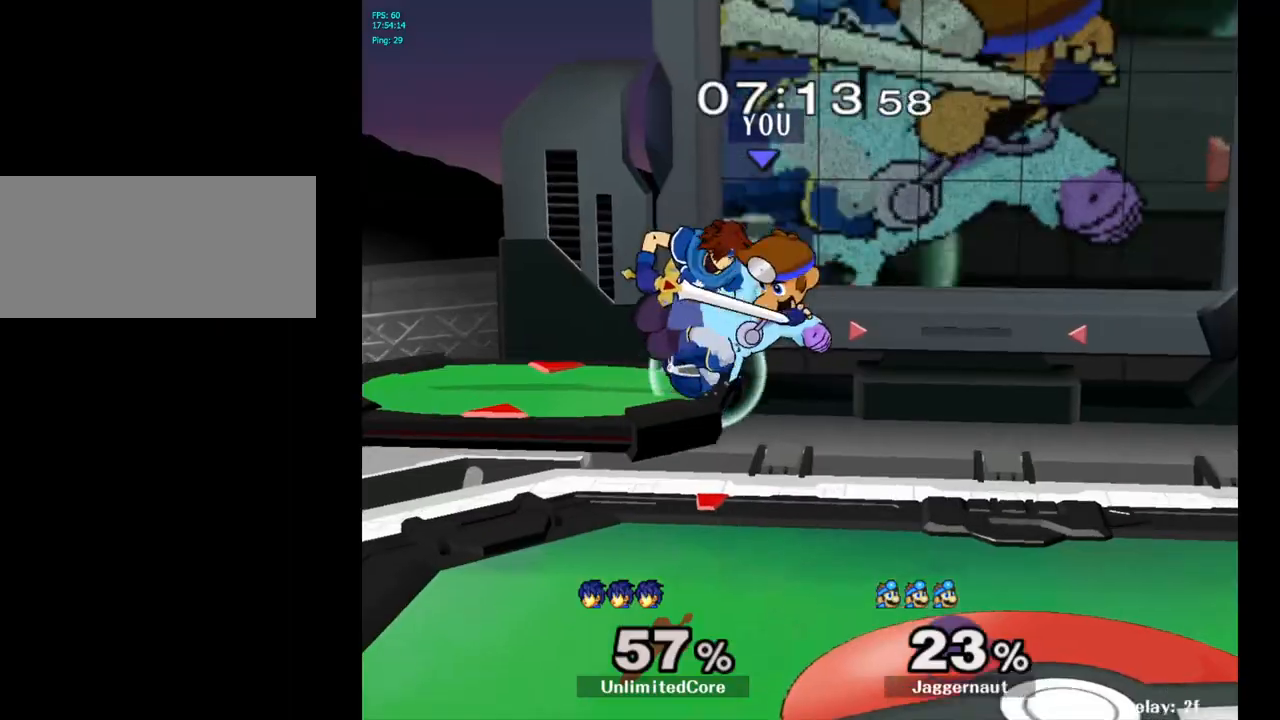
{"buttons": [], "left_stick": "down", "right_stick": "center", "events": [[183, "left_stick", "left"], [367, "left_stick", "down"], [400, "right_stick", "left"], [483, "right_stick", "center"]]}
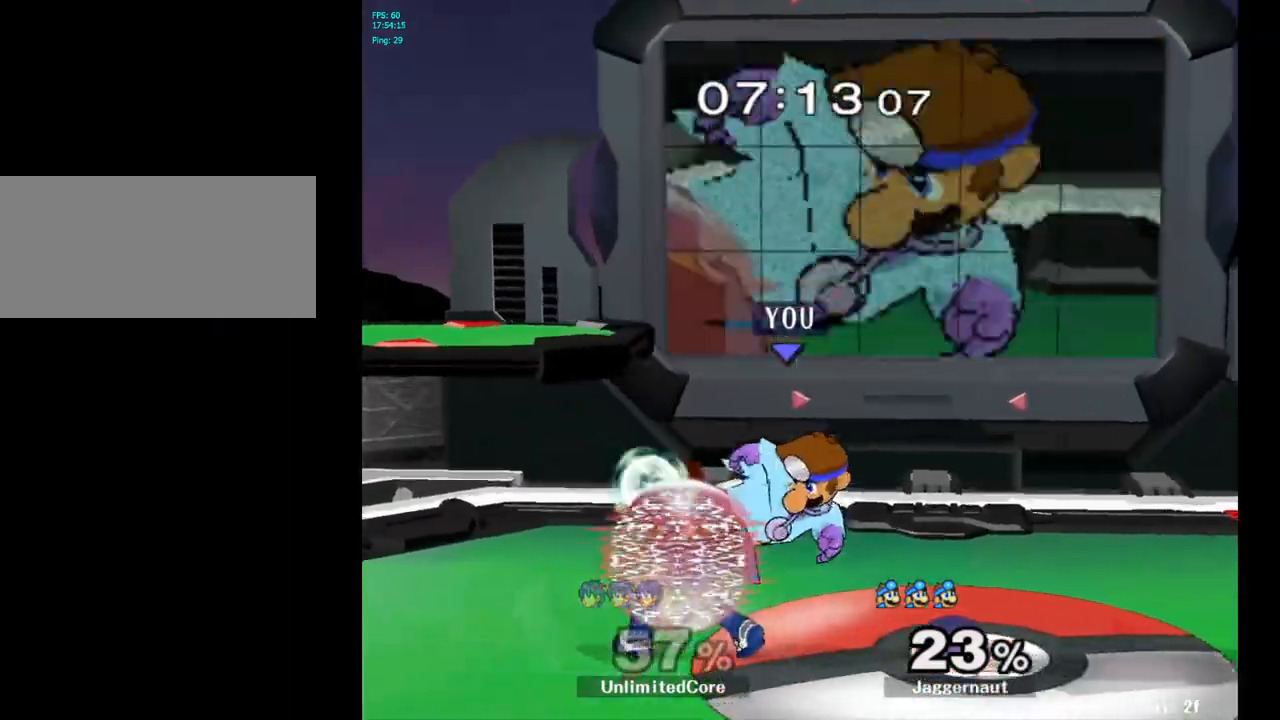
{"buttons": [], "left_stick": "right", "right_stick": "center", "events": [[17, "left_stick", "down-right"], [83, "R1", "down"], [133, "left_stick", "center"], [217, "R1", "up"], [400, "left_stick", "right"]]}
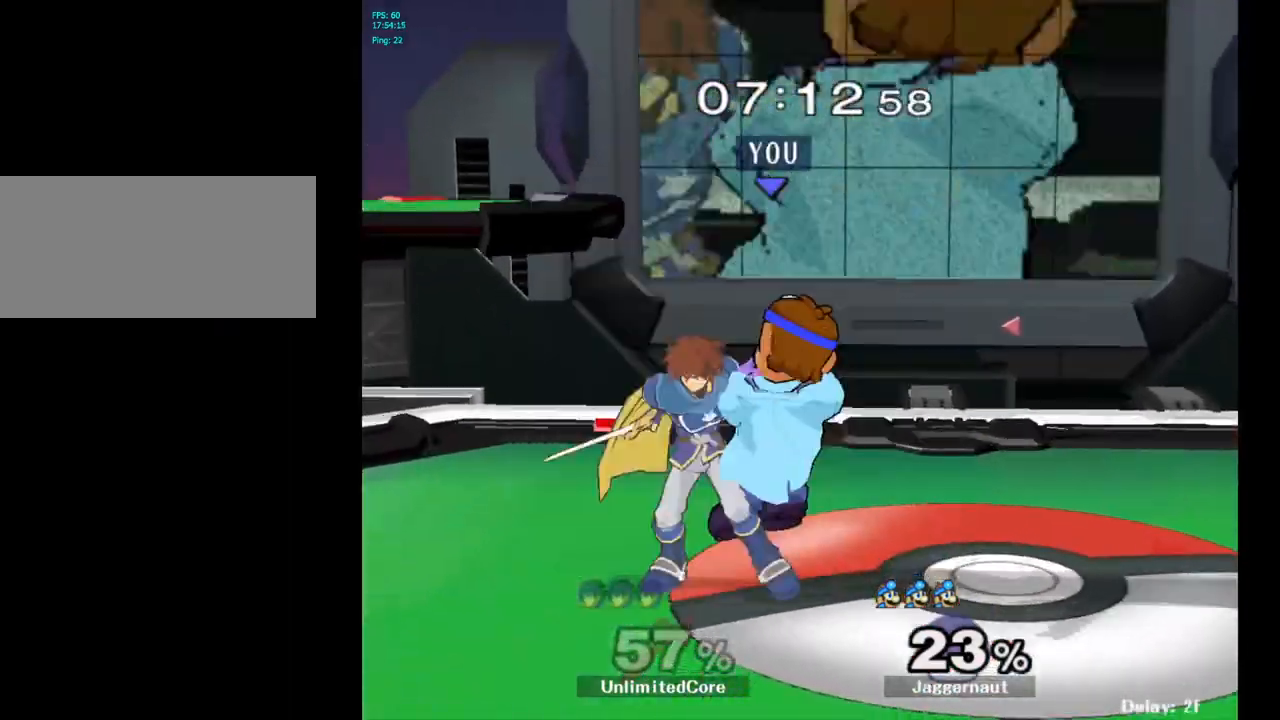
{"buttons": [], "left_stick": "center", "right_stick": "center", "events": [[33, "left_stick", "left"], [183, "left_stick", "center"], [300, "left_stick", "right"], [433, "left_stick", "center"]]}
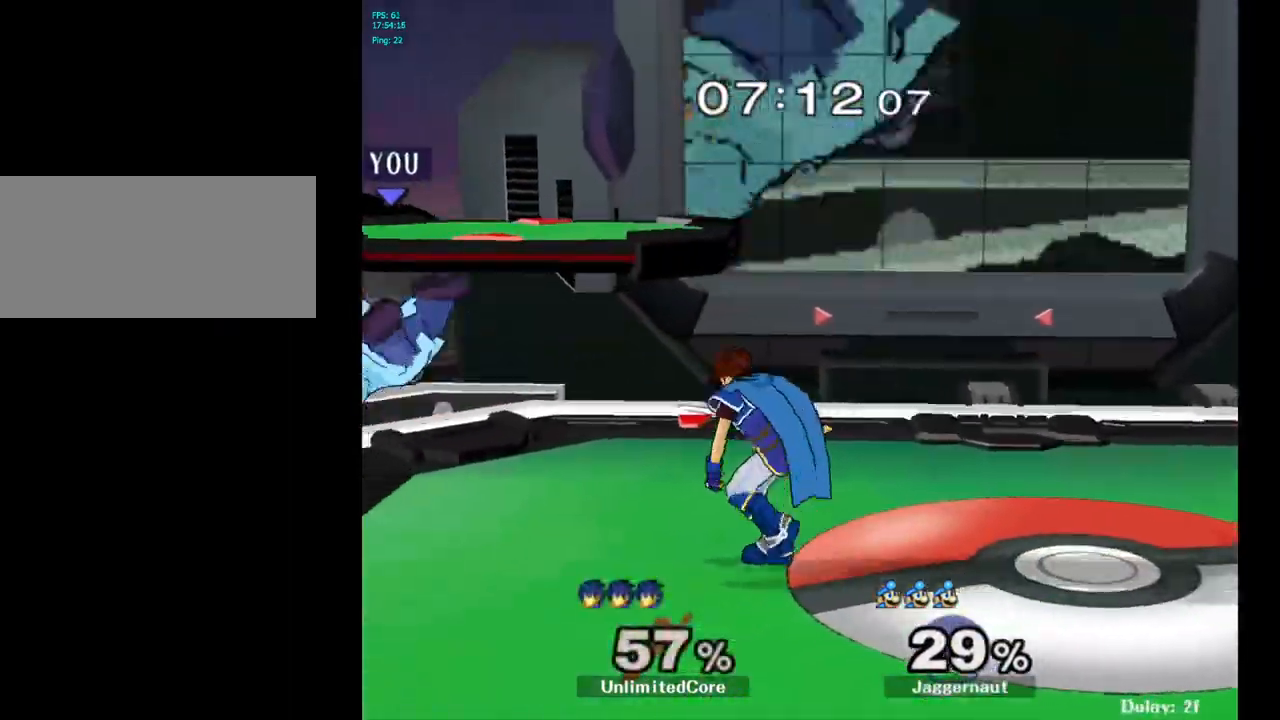
{"buttons": [], "left_stick": "right", "right_stick": "center", "events": [[150, "R1", "down"], [150, "left_stick", "right"], [467, "R1", "up"]]}
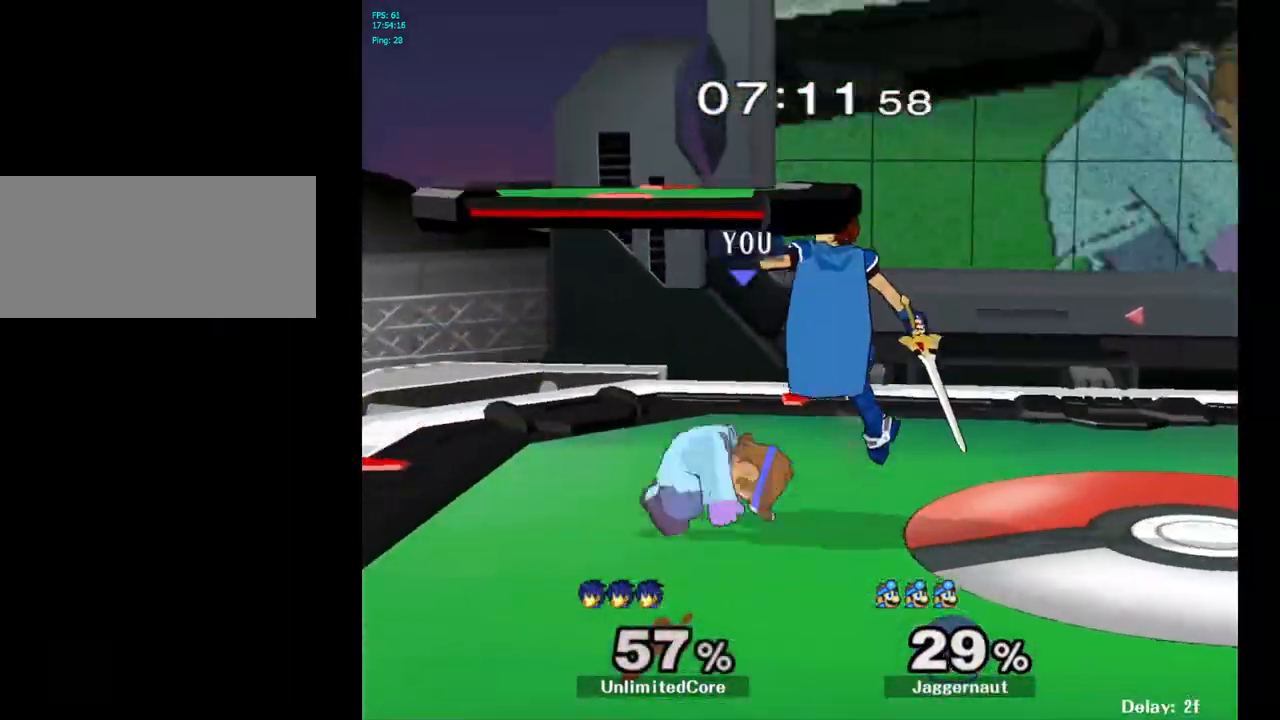
{"buttons": [], "left_stick": "left", "right_stick": "center", "events": [[117, "left_stick", "center"], [450, "left_stick", "left"]]}